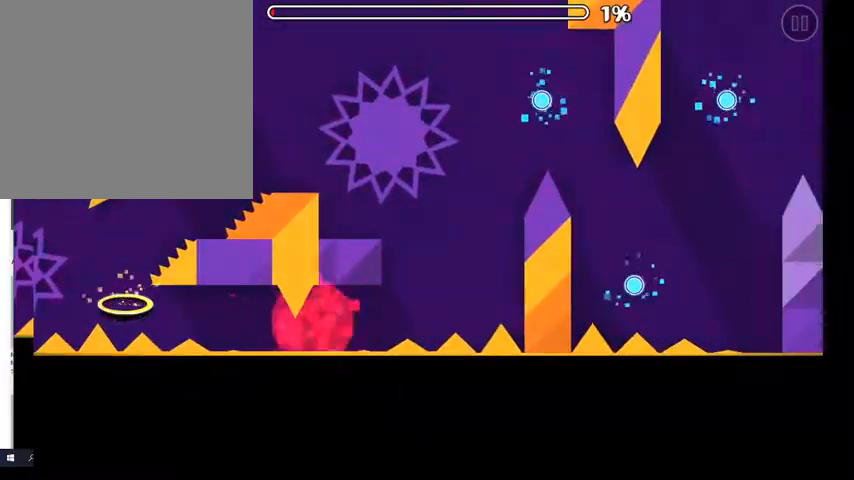
Gameplay with a controller (Xbox layout); each line is a JSON object with the inputs held at the frame after it. "events" lists button and stick changes between this image and that frame as [ms after this image, input, new state], when the widget could be followed in between. Not read: SHARE.
{"buttons": ["R1"], "left_stick": "center", "right_stick": "center", "events": [[300, "R1", "down"], [367, "R1", "up"], [500, "R1", "down"]]}
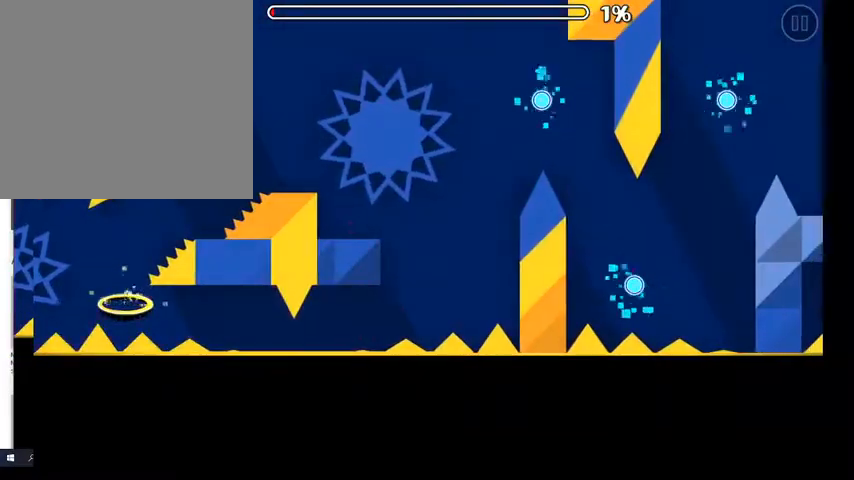
{"buttons": ["R1"], "left_stick": "center", "right_stick": "center", "events": [[100, "R1", "up"], [200, "R1", "down"]]}
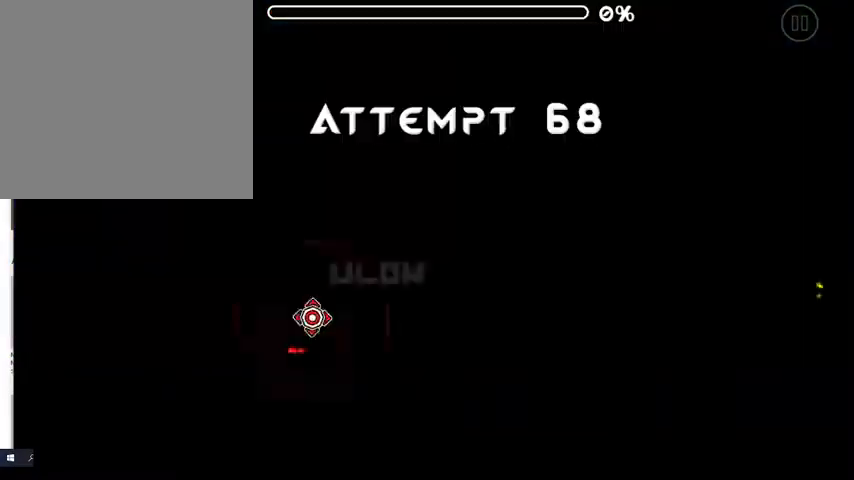
{"buttons": ["R1"], "left_stick": "center", "right_stick": "center", "events": []}
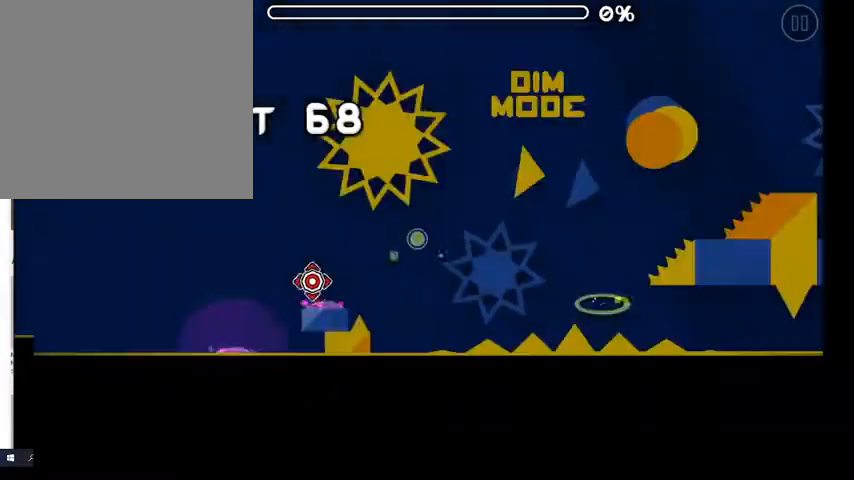
{"buttons": [], "left_stick": "center", "right_stick": "center", "events": [[33, "R1", "up"], [233, "R1", "down"], [367, "R1", "up"]]}
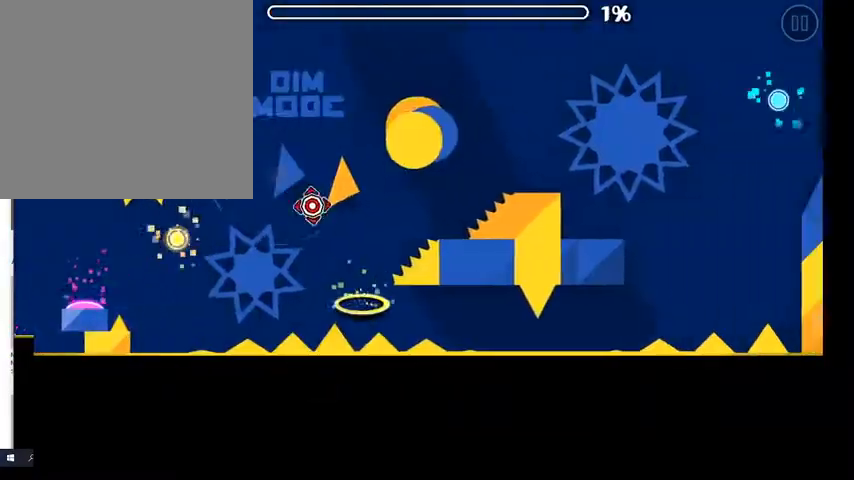
{"buttons": ["R1"], "left_stick": "center", "right_stick": "center", "events": [[400, "R1", "down"]]}
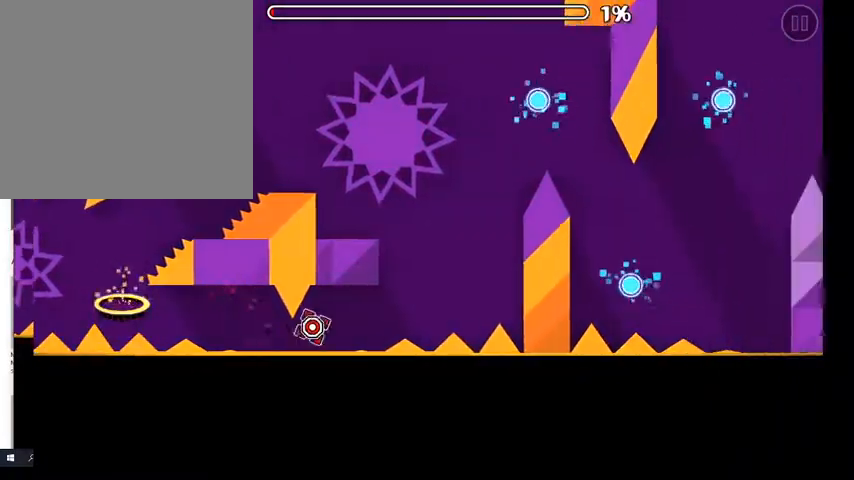
{"buttons": ["R1"], "left_stick": "center", "right_stick": "center", "events": [[33, "R1", "up"], [467, "R1", "down"]]}
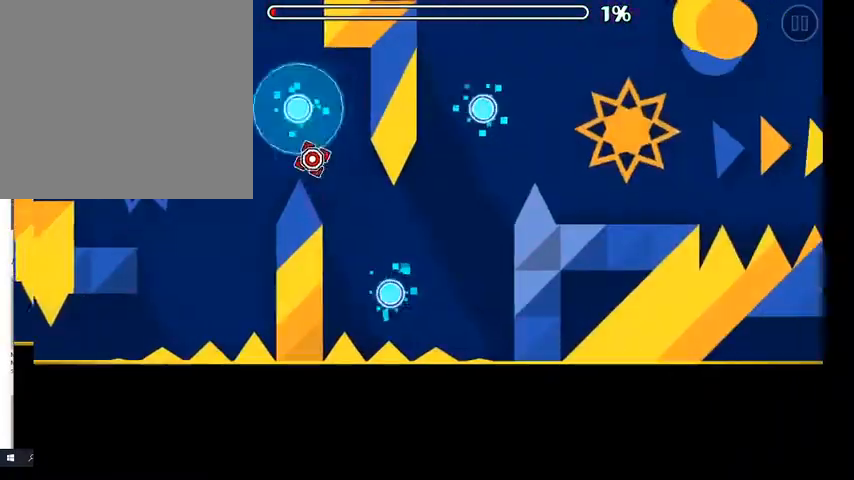
{"buttons": ["R1"], "left_stick": "center", "right_stick": "center", "events": [[67, "R1", "up"], [167, "R1", "down"], [267, "R1", "up"], [400, "R1", "down"]]}
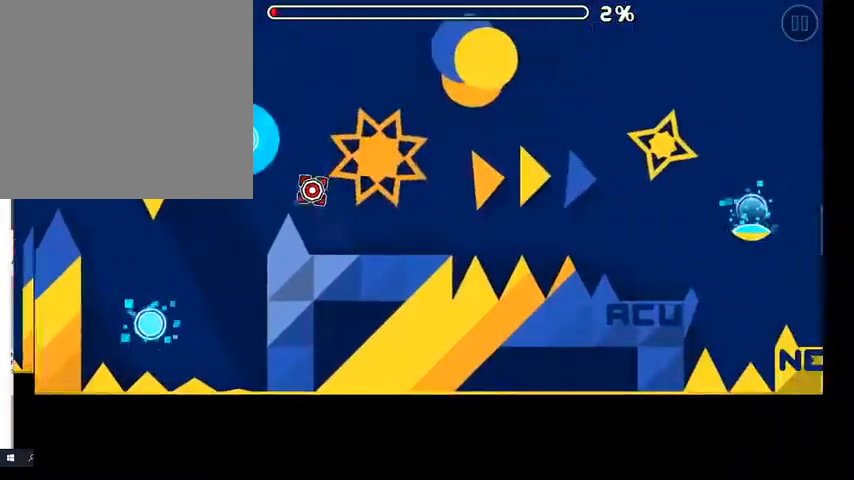
{"buttons": [], "left_stick": "center", "right_stick": "center", "events": [[33, "R1", "up"], [333, "R1", "down"], [400, "R1", "up"]]}
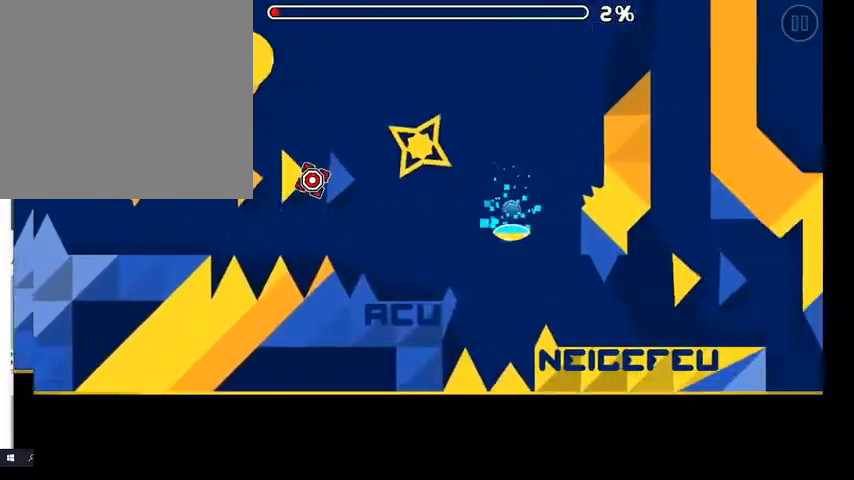
{"buttons": ["R1"], "left_stick": "center", "right_stick": "center", "events": [[200, "R1", "down"], [300, "R1", "up"], [433, "R1", "down"]]}
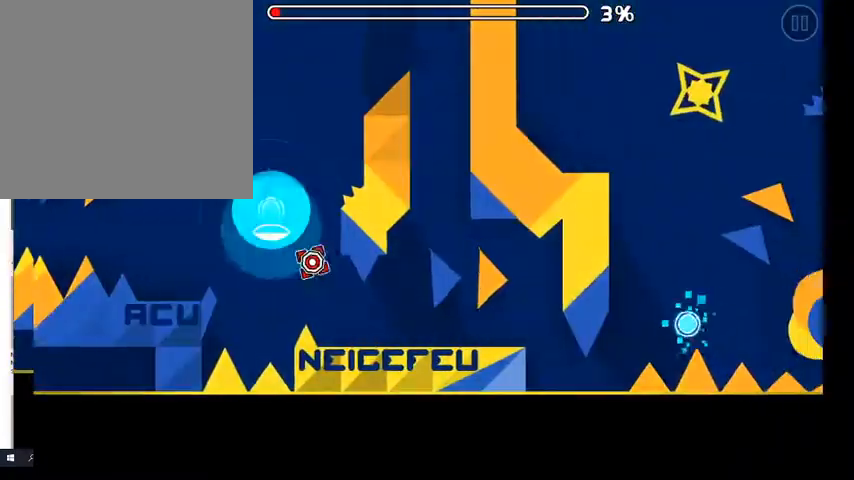
{"buttons": [], "left_stick": "center", "right_stick": "center", "events": [[33, "R1", "up"], [133, "R1", "down"], [267, "R1", "up"]]}
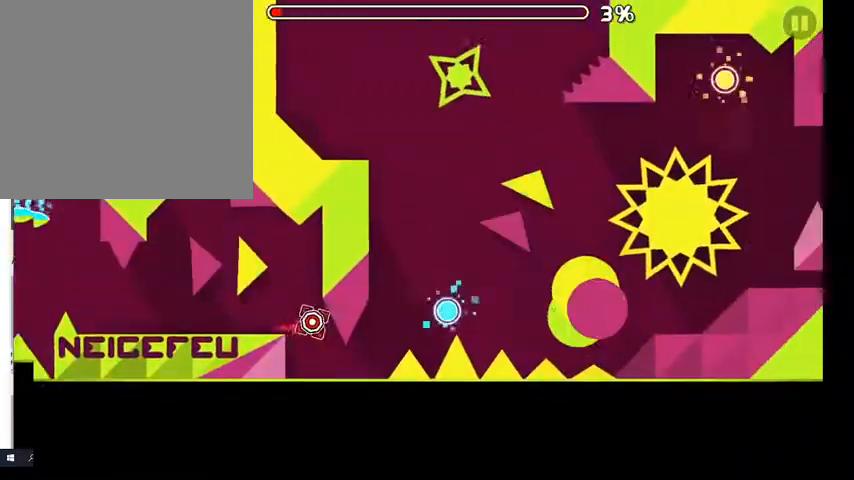
{"buttons": [], "left_stick": "center", "right_stick": "center", "events": [[133, "R1", "down"], [233, "R1", "up"], [300, "R1", "down"], [467, "R1", "up"]]}
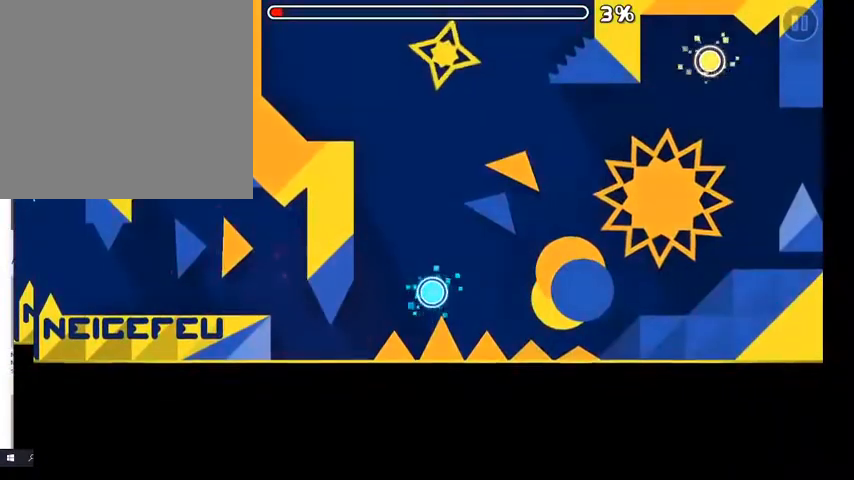
{"buttons": ["R2"], "left_stick": "center", "right_stick": "center", "events": [[300, "R2", "down"], [400, "R2", "up"], [500, "R2", "down"]]}
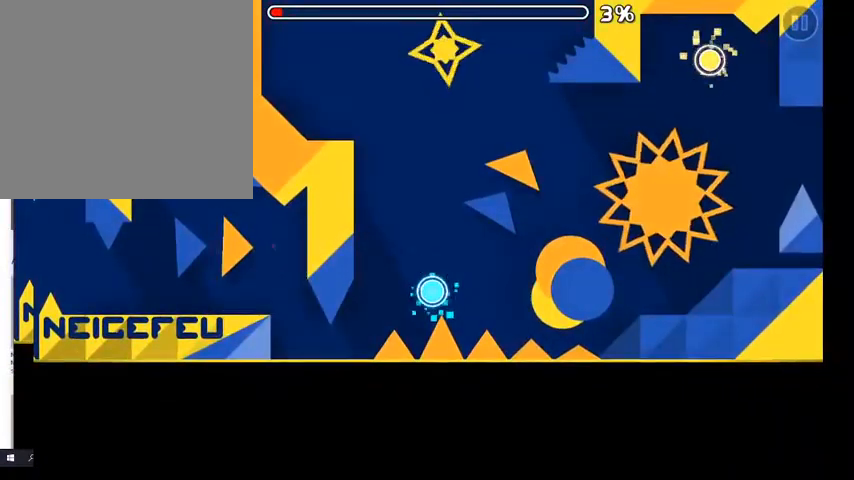
{"buttons": ["R2"], "left_stick": "center", "right_stick": "center", "events": [[133, "R2", "up"], [467, "R2", "down"]]}
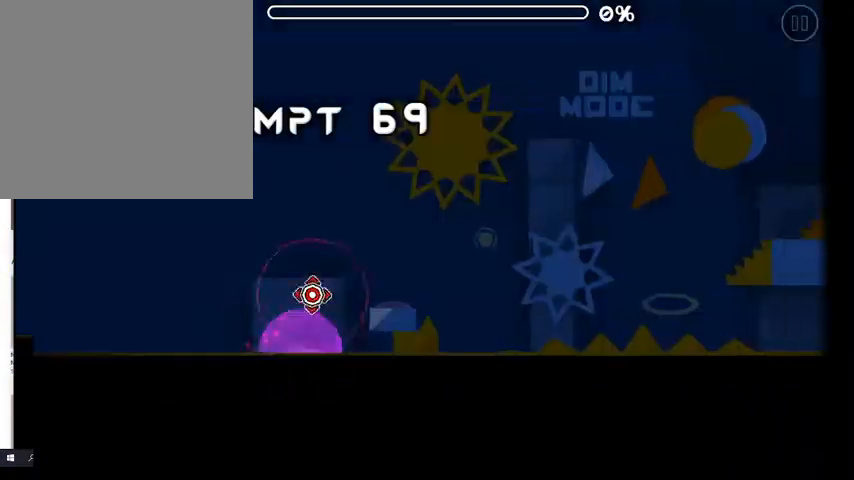
{"buttons": ["R2"], "left_stick": "center", "right_stick": "center", "events": [[33, "R2", "up"], [200, "R2", "down"], [300, "R2", "up"], [433, "R2", "down"]]}
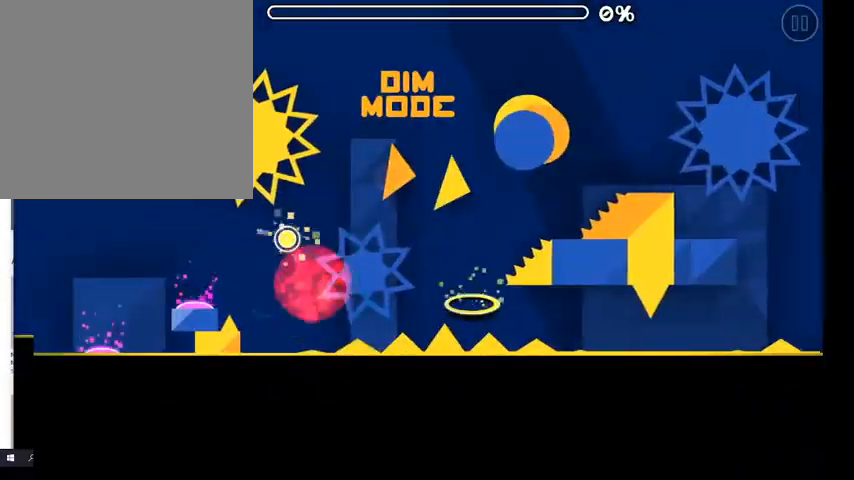
{"buttons": ["R2"], "left_stick": "center", "right_stick": "center", "events": [[33, "R2", "up"], [467, "R2", "down"]]}
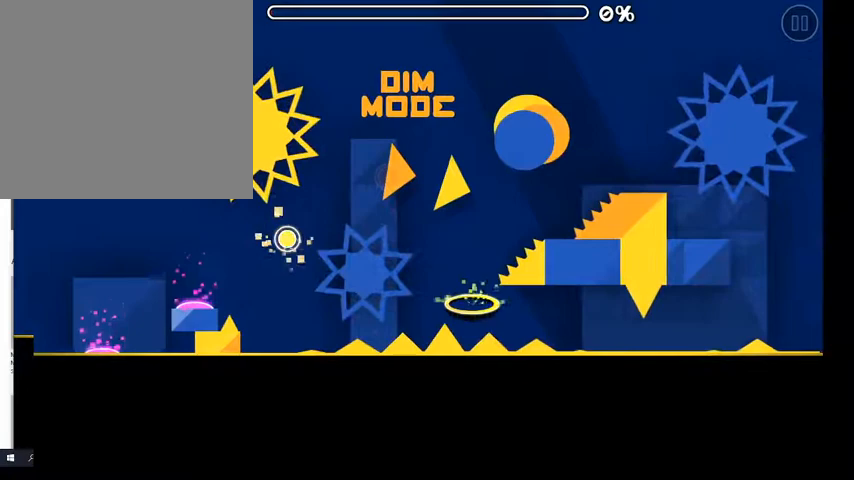
{"buttons": ["A"], "left_stick": "center", "right_stick": "center", "events": [[67, "R2", "up"], [433, "A", "down"]]}
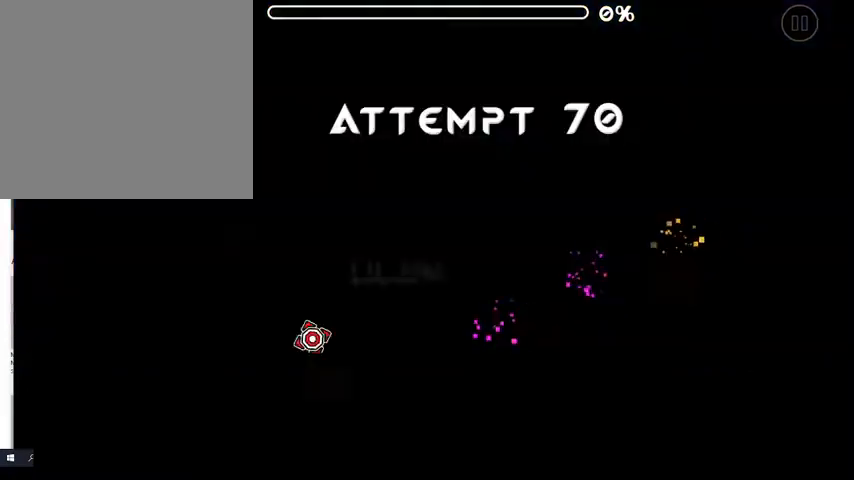
{"buttons": ["A"], "left_stick": "center", "right_stick": "center", "events": []}
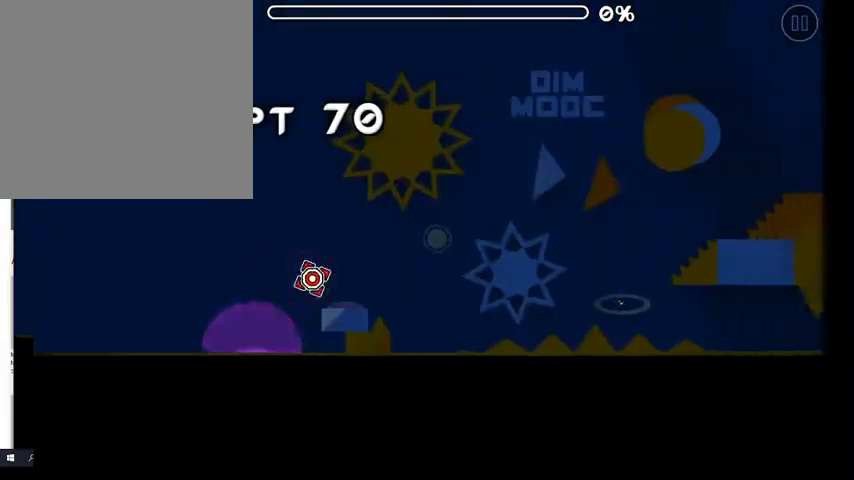
{"buttons": [], "left_stick": "center", "right_stick": "center", "events": [[100, "A", "up"], [333, "A", "down"], [433, "A", "up"]]}
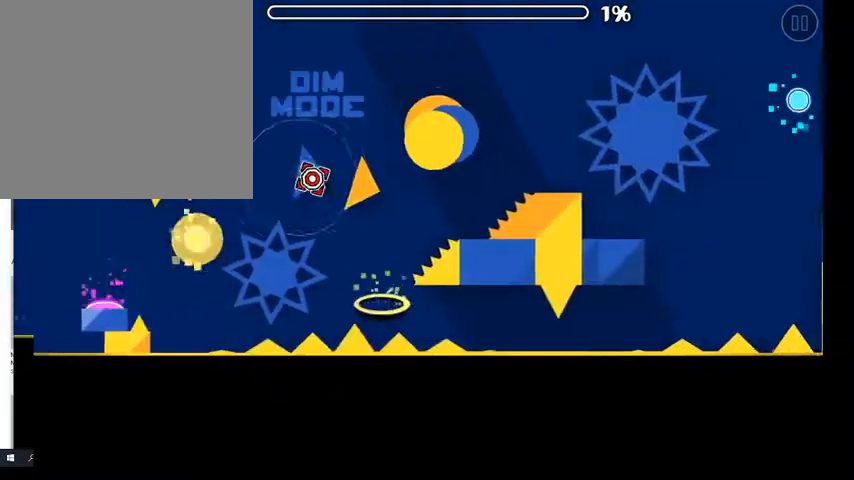
{"buttons": [], "left_stick": "center", "right_stick": "center", "events": []}
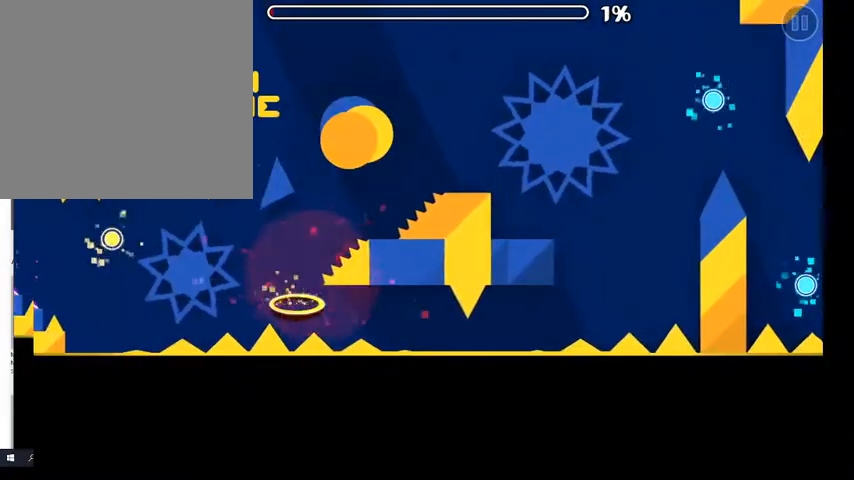
{"buttons": ["A"], "left_stick": "center", "right_stick": "center", "events": [[33, "A", "down"], [167, "A", "up"], [333, "A", "down"]]}
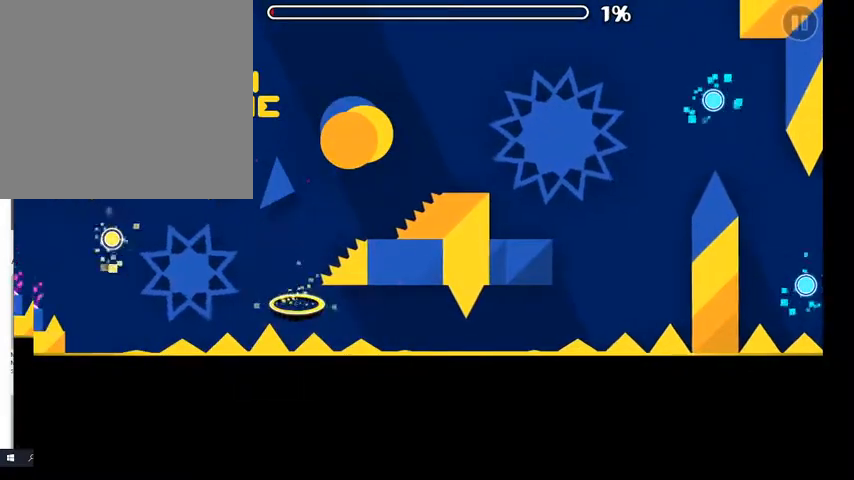
{"buttons": ["A"], "left_stick": "center", "right_stick": "center", "events": []}
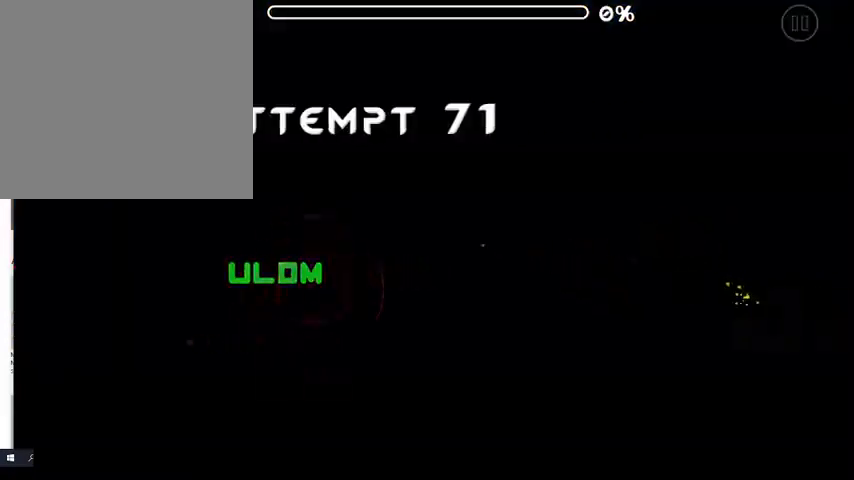
{"buttons": [], "left_stick": "center", "right_stick": "center", "events": [[367, "A", "up"]]}
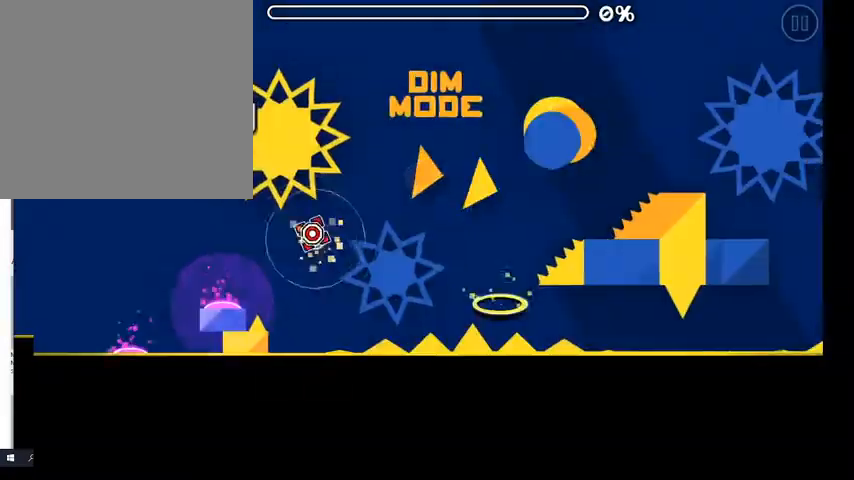
{"buttons": [], "left_stick": "center", "right_stick": "center", "events": [[67, "A", "down"], [167, "A", "up"]]}
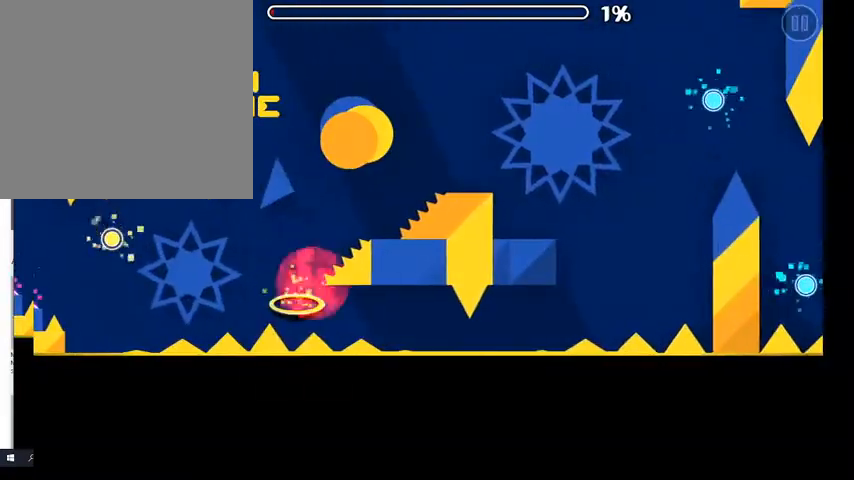
{"buttons": ["A"], "left_stick": "center", "right_stick": "center", "events": [[233, "A", "down"], [367, "A", "up"], [500, "A", "down"]]}
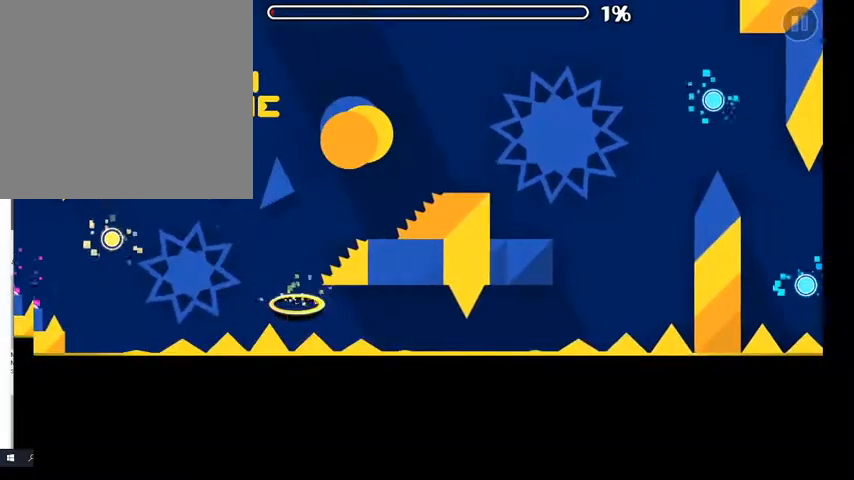
{"buttons": ["A"], "left_stick": "center", "right_stick": "center", "events": []}
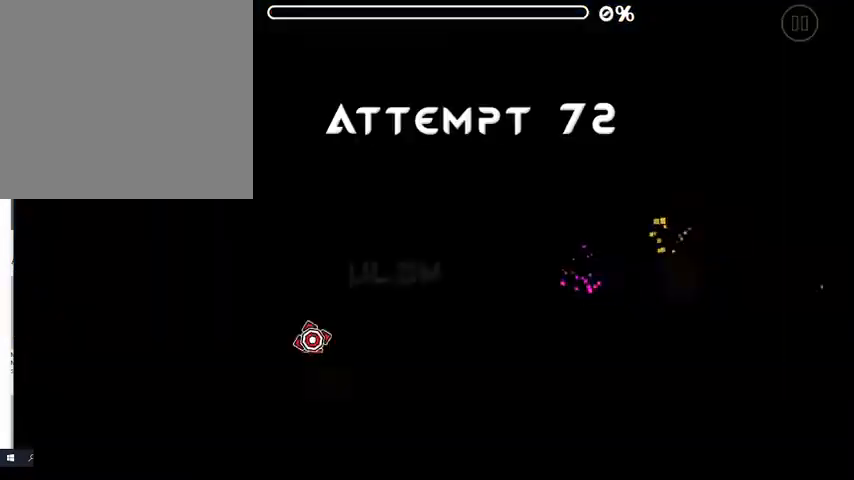
{"buttons": ["A"], "left_stick": "center", "right_stick": "center", "events": []}
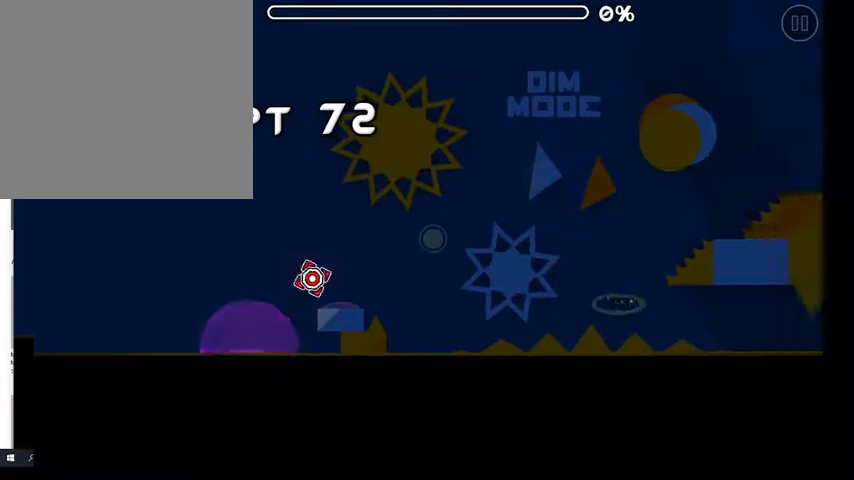
{"buttons": [], "left_stick": "center", "right_stick": "center", "events": [[133, "A", "up"], [267, "A", "down"], [367, "A", "up"]]}
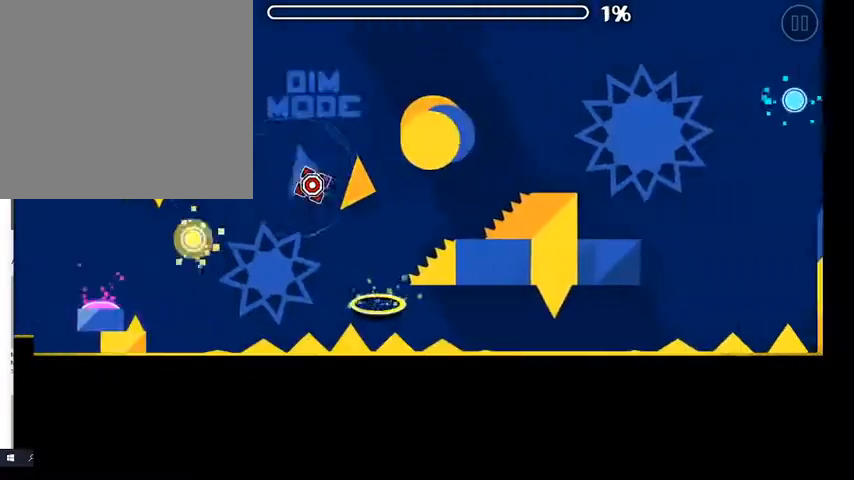
{"buttons": ["A"], "left_stick": "center", "right_stick": "center", "events": [[433, "A", "down"]]}